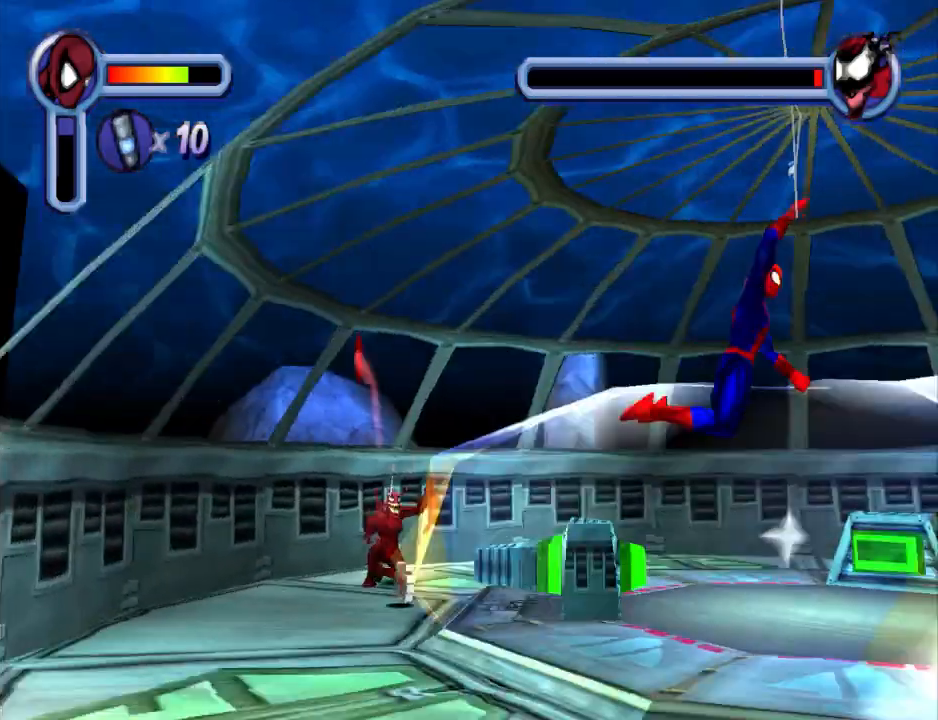
Gameplay with a controller (PlayStation layout); each line is a JSON object with the inputs held at the frame after it. "events" lists button and stick changes between this image and that frame as [ms after this image, input, new state], when the widget could be followed in between. Not read: L2 R2 left_stick right_stick.
{"buttons": ["DPAD_RIGHT"], "events": [[300, "CROSS", "down"], [300, "R1", "up"], [433, "CROSS", "up"]]}
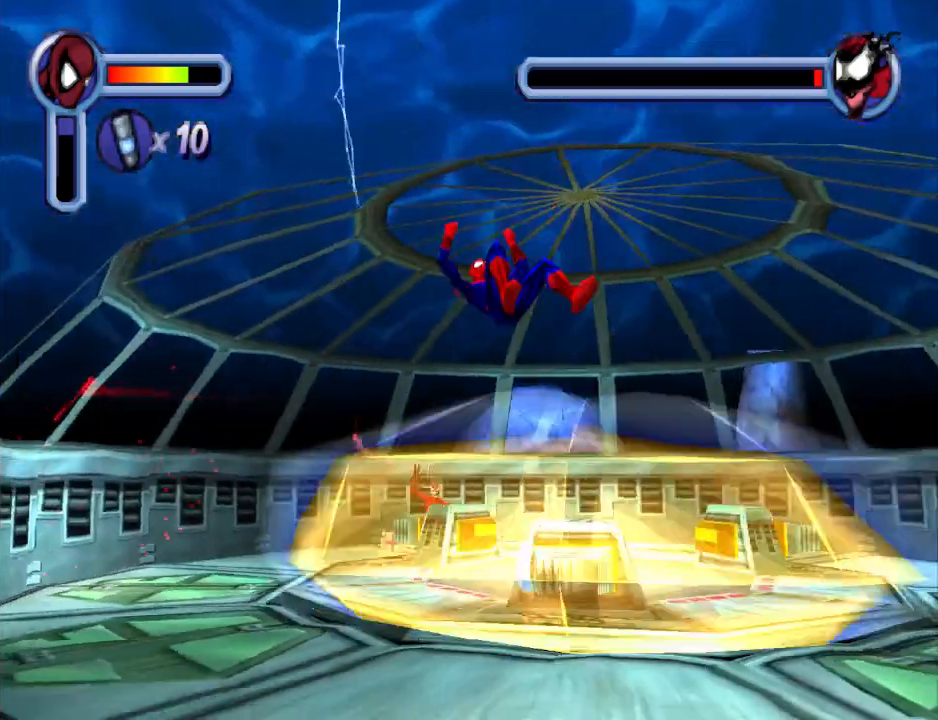
{"buttons": ["DPAD_RIGHT"], "events": []}
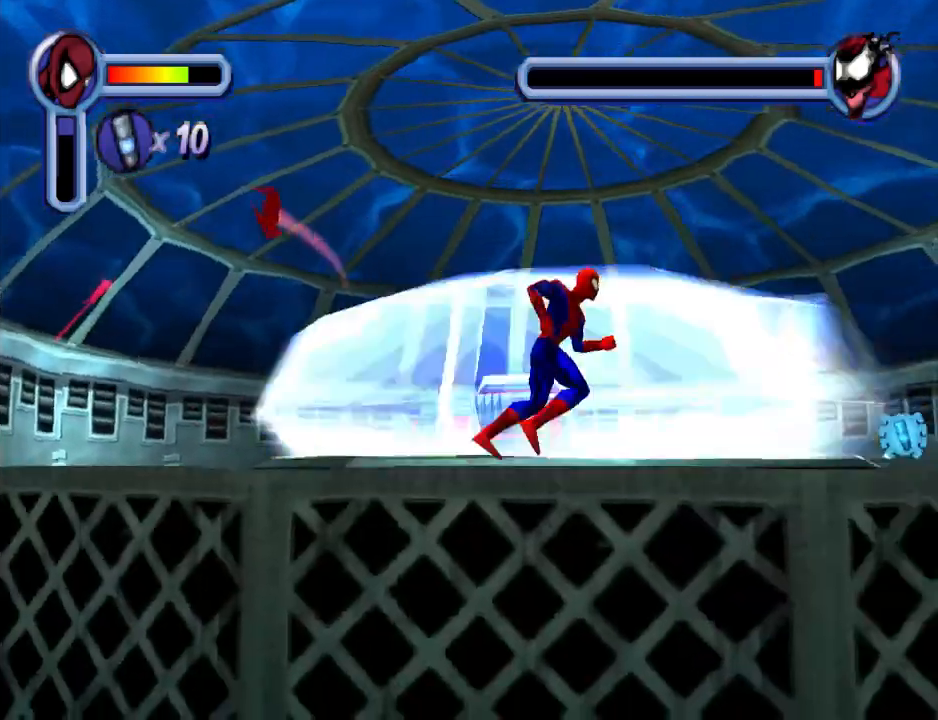
{"buttons": ["DPAD_UP", "DPAD_RIGHT"], "events": [[500, "DPAD_UP", "down"]]}
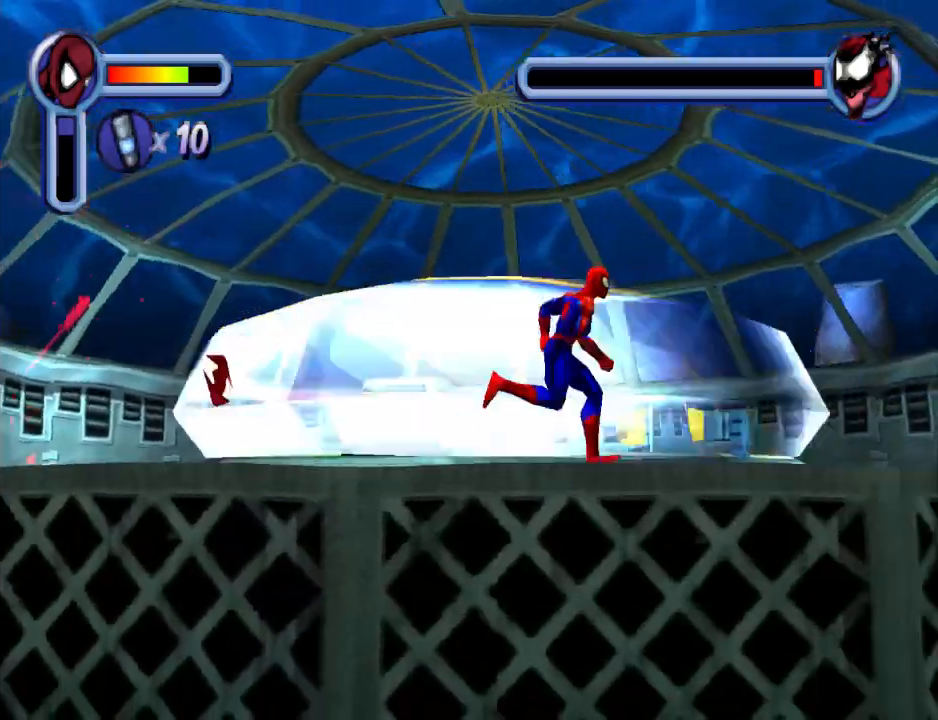
{"buttons": ["DPAD_UP"], "events": [[500, "DPAD_RIGHT", "up"]]}
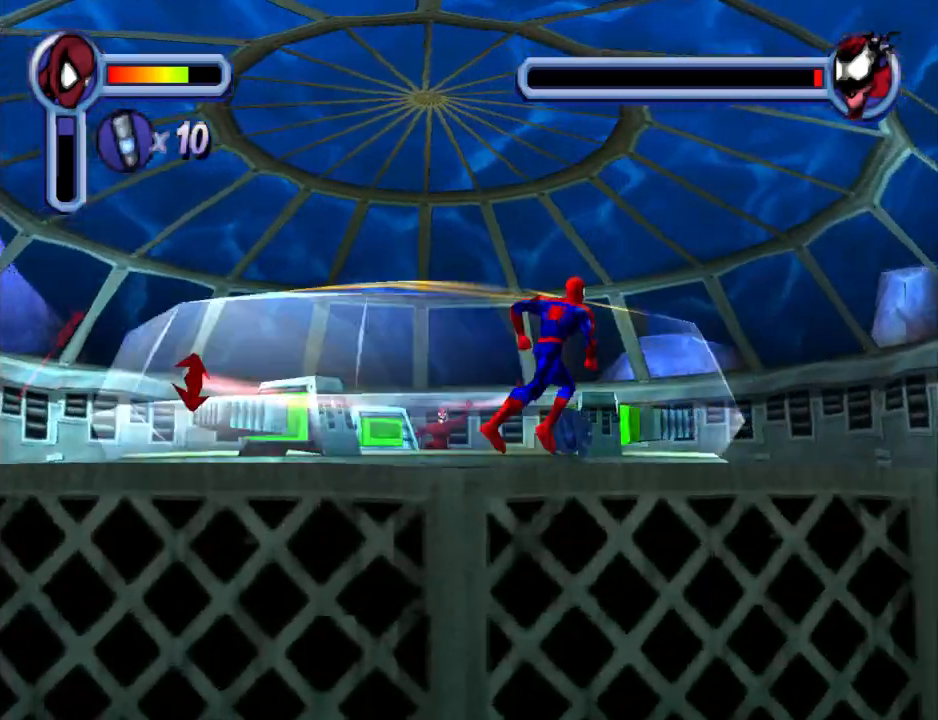
{"buttons": ["DPAD_RIGHT"], "events": [[67, "DPAD_RIGHT", "down"], [133, "DPAD_UP", "up"]]}
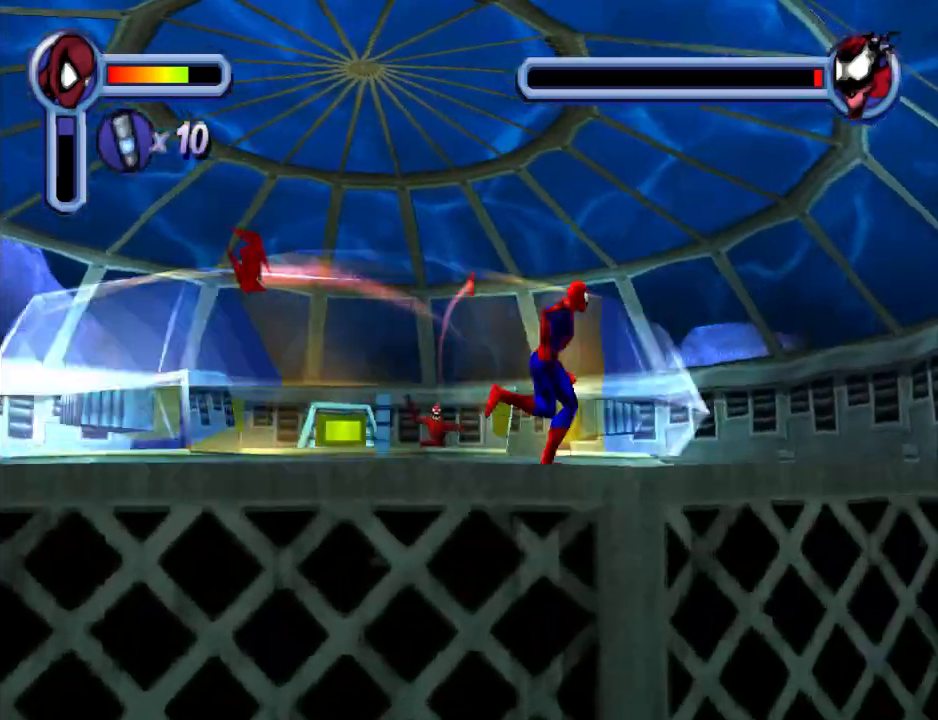
{"buttons": ["DPAD_UP", "DPAD_RIGHT"], "events": [[500, "DPAD_UP", "down"]]}
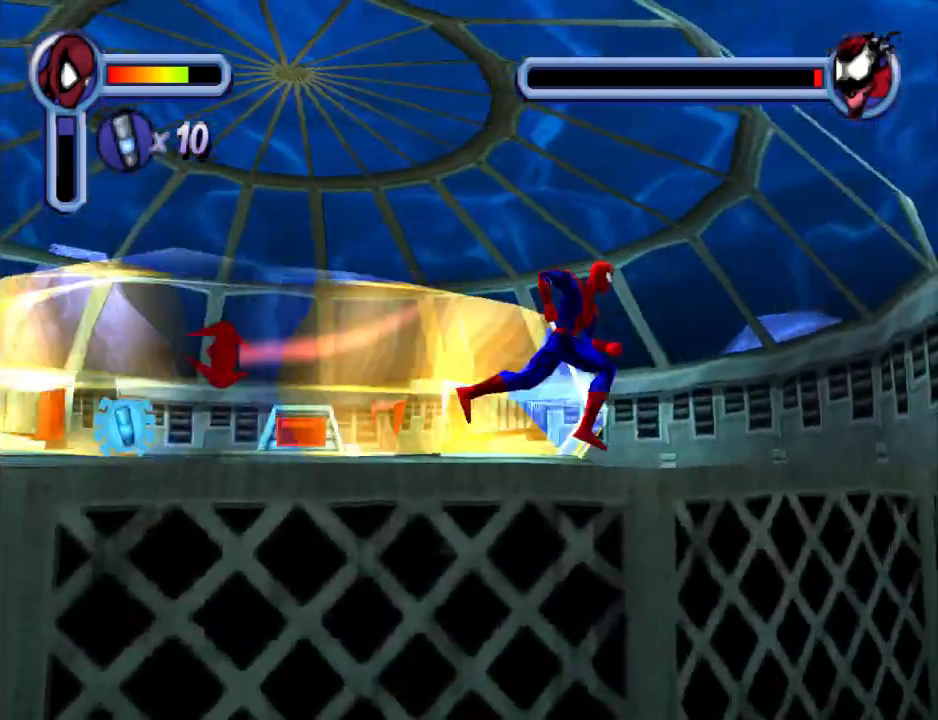
{"buttons": ["DPAD_UP", "DPAD_RIGHT"], "events": []}
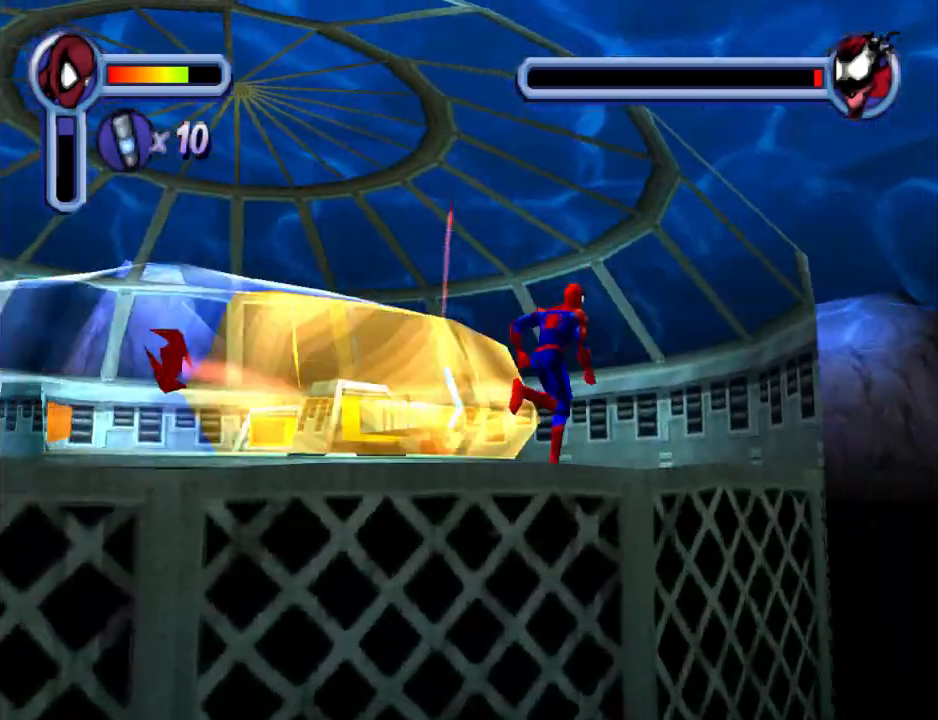
{"buttons": ["DPAD_UP", "DPAD_LEFT"], "events": [[400, "DPAD_RIGHT", "up"], [500, "DPAD_LEFT", "down"]]}
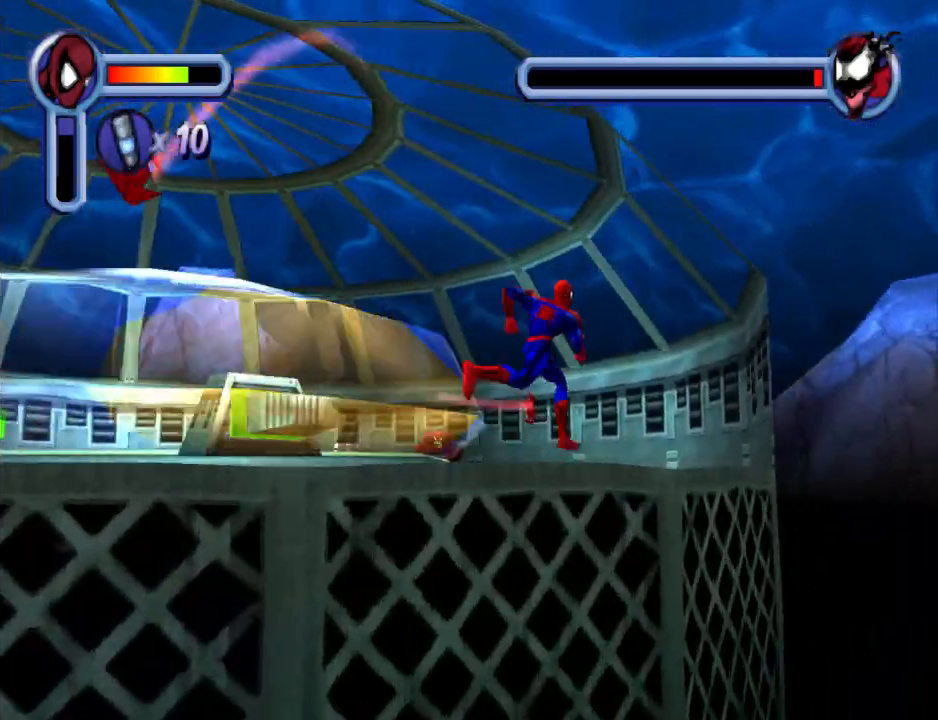
{"buttons": ["CROSS", "DPAD_DOWN", "DPAD_LEFT"], "events": [[100, "DPAD_UP", "up"], [167, "DPAD_DOWN", "down"], [333, "CROSS", "down"]]}
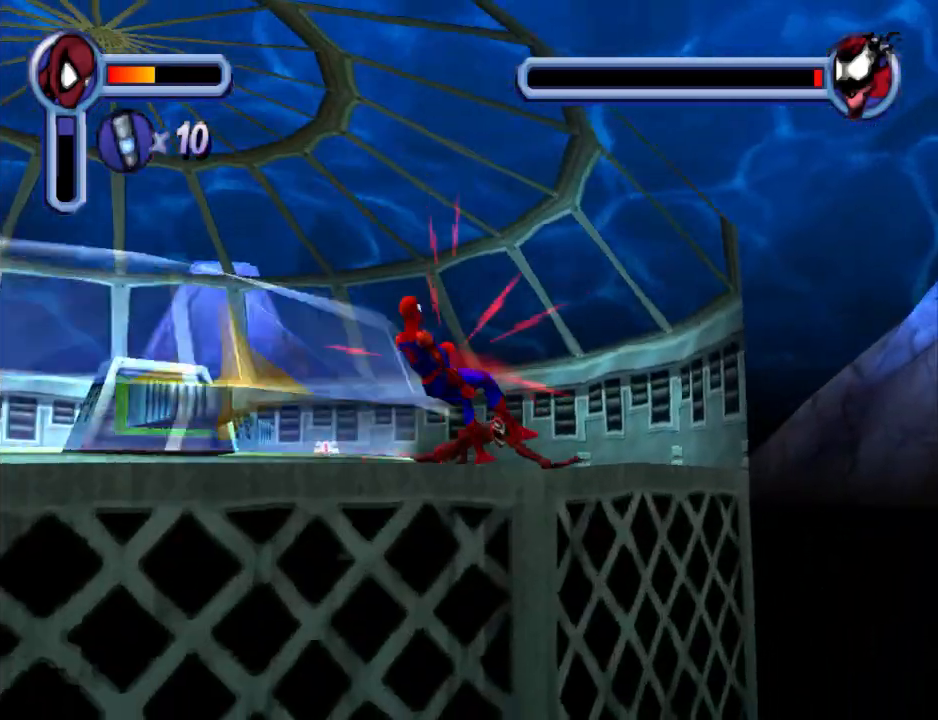
{"buttons": ["CROSS", "DPAD_DOWN"], "events": [[100, "CROSS", "up"], [400, "DPAD_LEFT", "up"], [433, "CROSS", "down"]]}
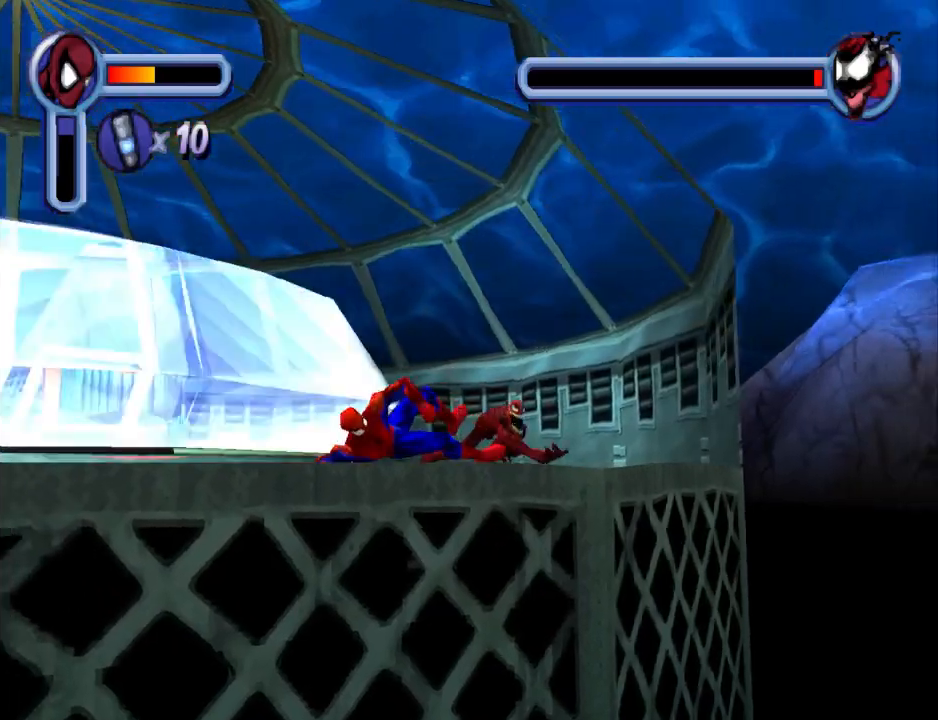
{"buttons": ["DPAD_DOWN"], "events": [[100, "CROSS", "up"], [167, "CROSS", "down"], [167, "DPAD_DOWN", "up"], [200, "DPAD_LEFT", "down"], [300, "CROSS", "up"], [300, "DPAD_LEFT", "up"], [333, "CROSS", "down"], [500, "CROSS", "up"], [500, "DPAD_DOWN", "down"]]}
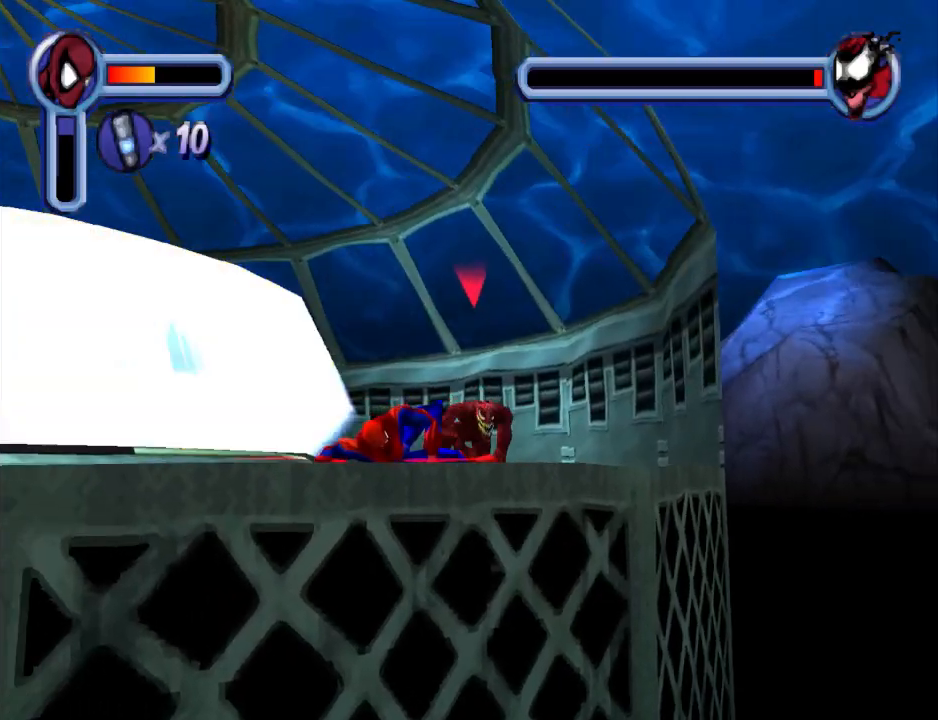
{"buttons": ["CROSS", "DPAD_DOWN", "DPAD_LEFT"], "events": [[67, "CROSS", "down"], [233, "CROSS", "up"], [267, "CROSS", "down"], [400, "CROSS", "up"], [467, "CROSS", "down"], [500, "DPAD_LEFT", "down"]]}
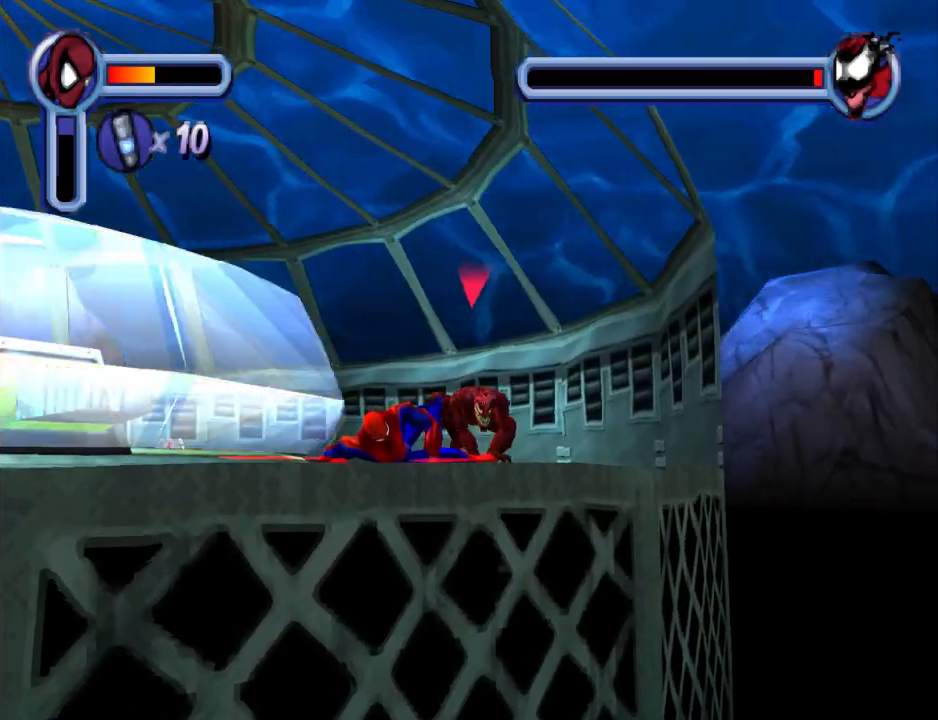
{"buttons": ["DPAD_DOWN", "DPAD_LEFT"], "events": [[133, "CROSS", "up"], [200, "CROSS", "down"], [300, "CROSS", "up"]]}
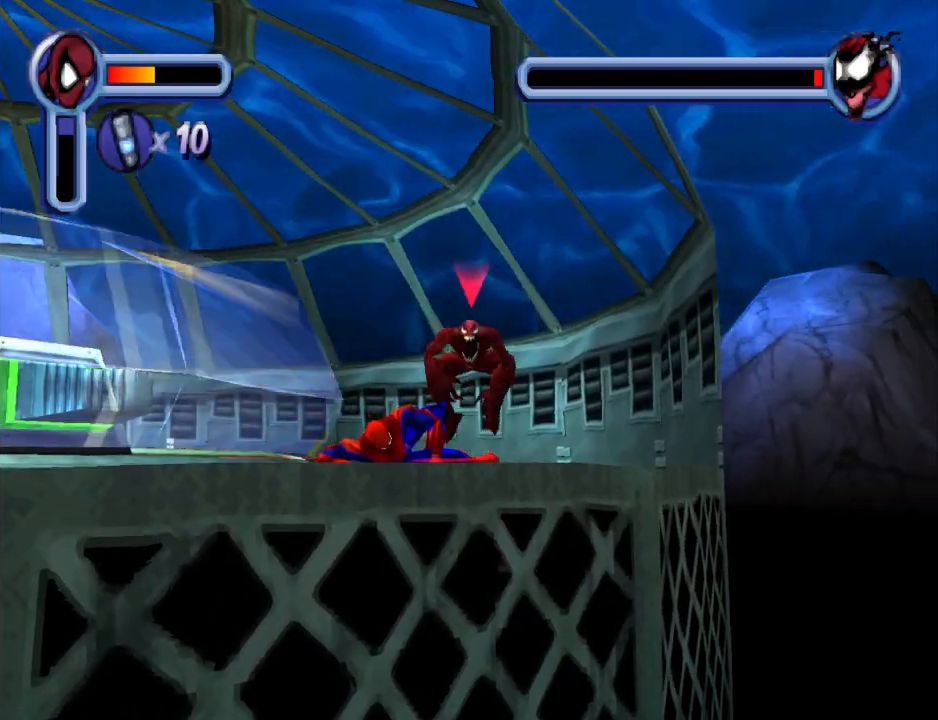
{"buttons": ["DPAD_DOWN", "DPAD_LEFT"], "events": [[167, "CROSS", "down"], [333, "CROSS", "up"]]}
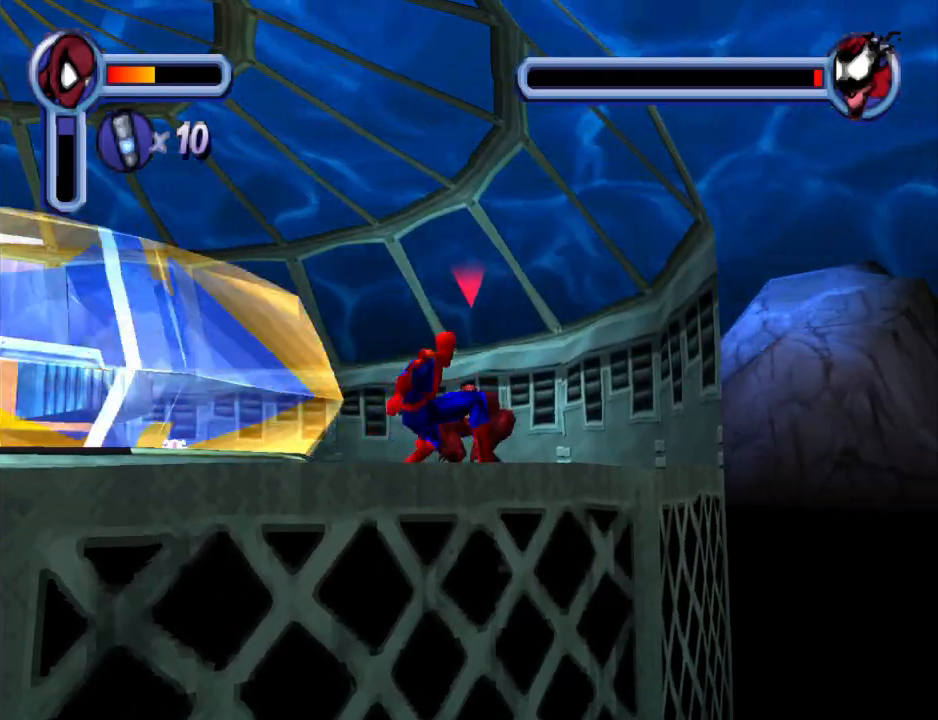
{"buttons": ["DPAD_DOWN", "DPAD_LEFT"], "events": []}
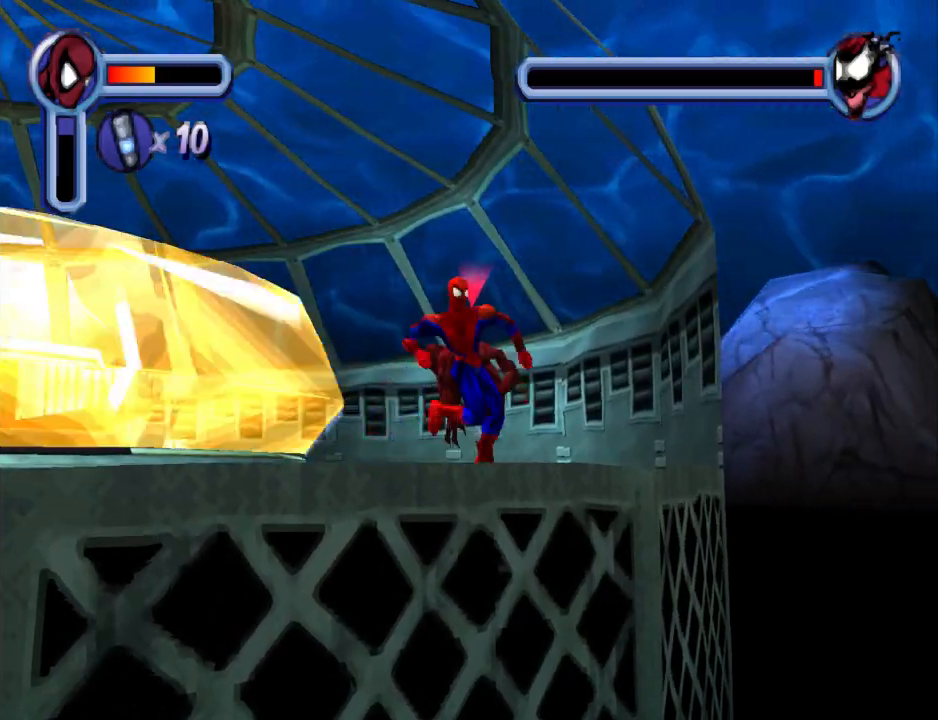
{"buttons": ["CROSS", "DPAD_LEFT"], "events": [[333, "CROSS", "down"], [367, "DPAD_DOWN", "up"]]}
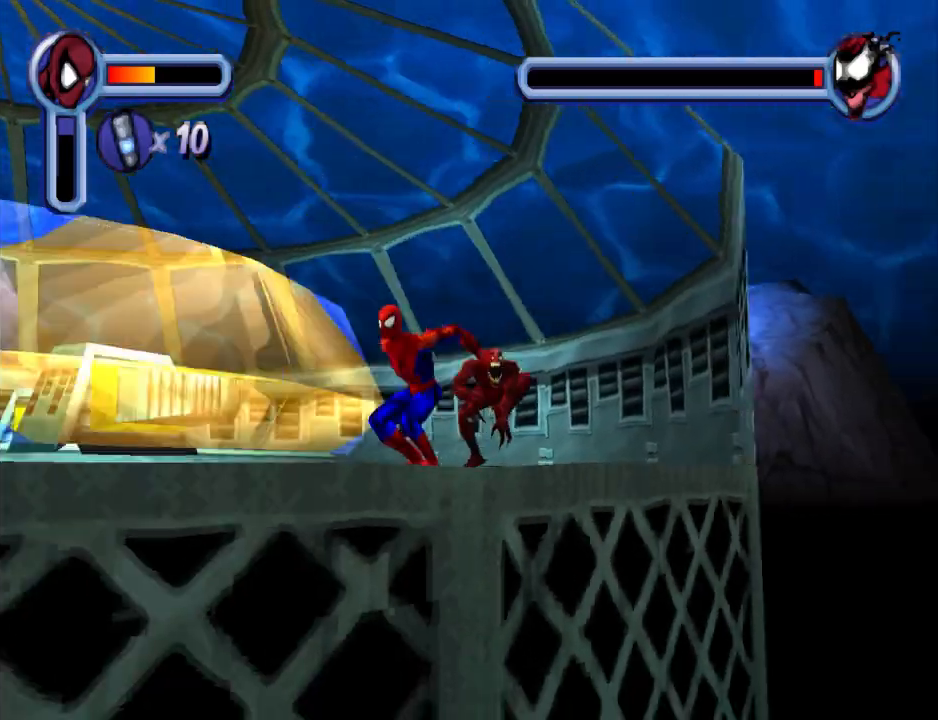
{"buttons": ["R1", "DPAD_LEFT"], "events": [[33, "CROSS", "up"], [100, "R1", "down"]]}
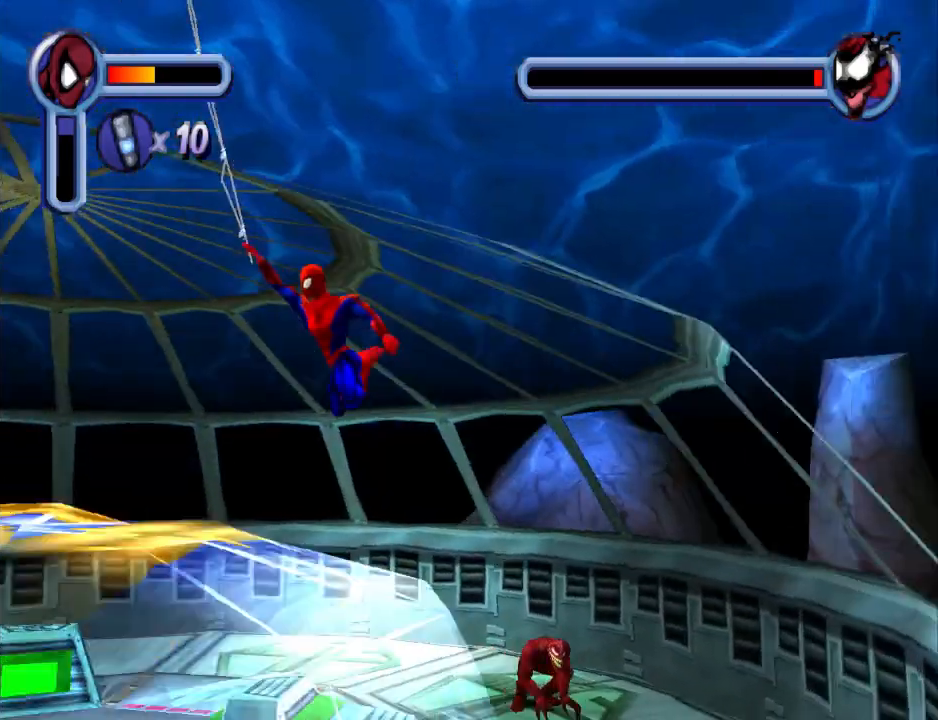
{"buttons": ["CROSS", "DPAD_LEFT"], "events": [[367, "CROSS", "down"], [400, "R1", "up"]]}
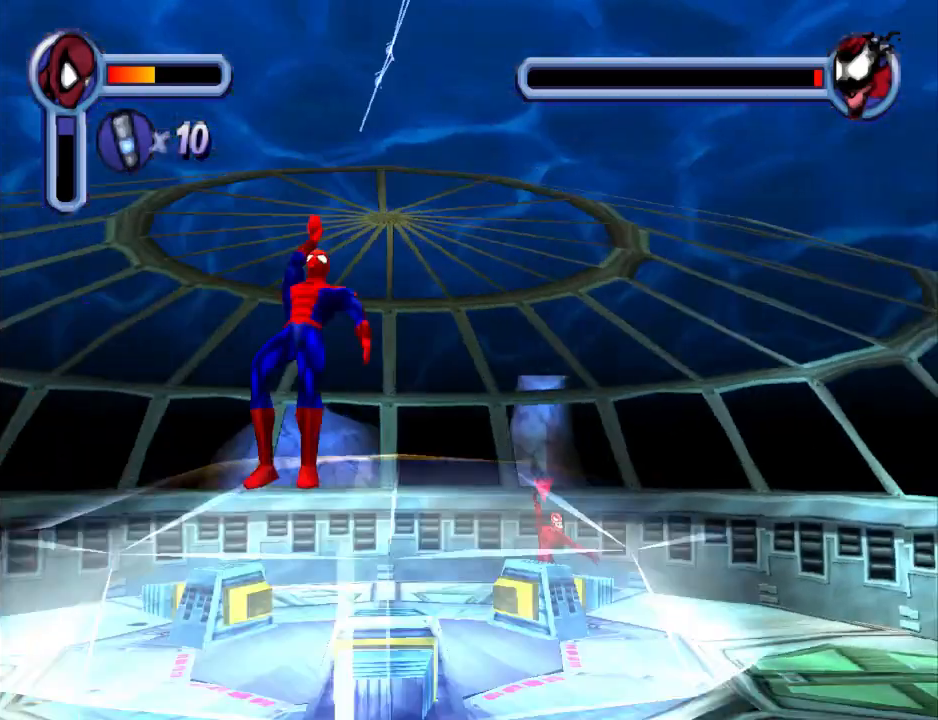
{"buttons": ["DPAD_LEFT"], "events": [[33, "CROSS", "up"]]}
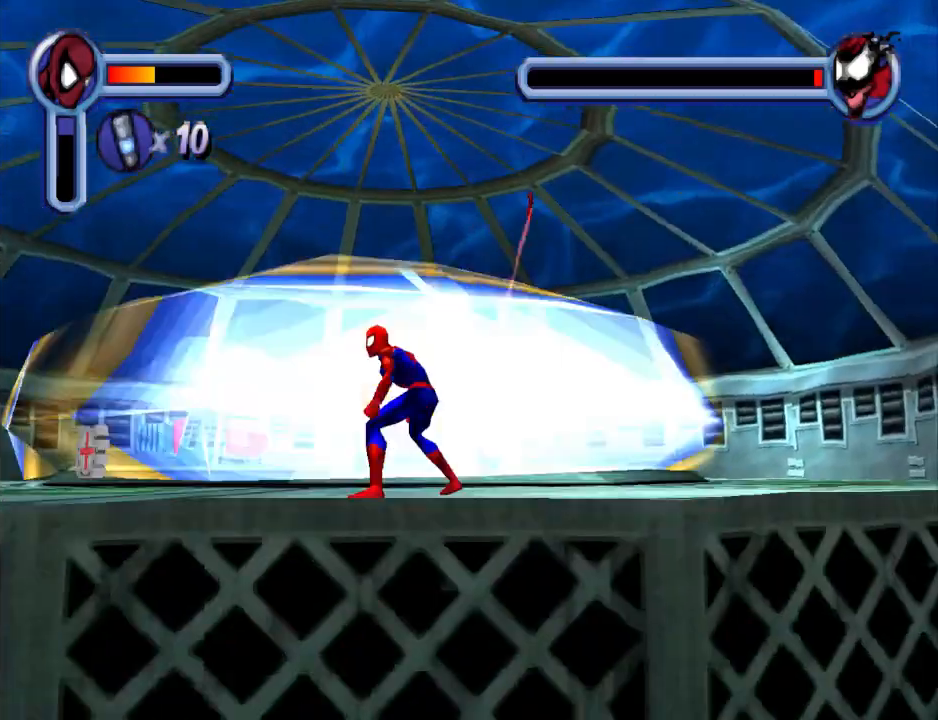
{"buttons": ["DPAD_UP"], "events": [[300, "DPAD_UP", "down"], [433, "DPAD_LEFT", "up"]]}
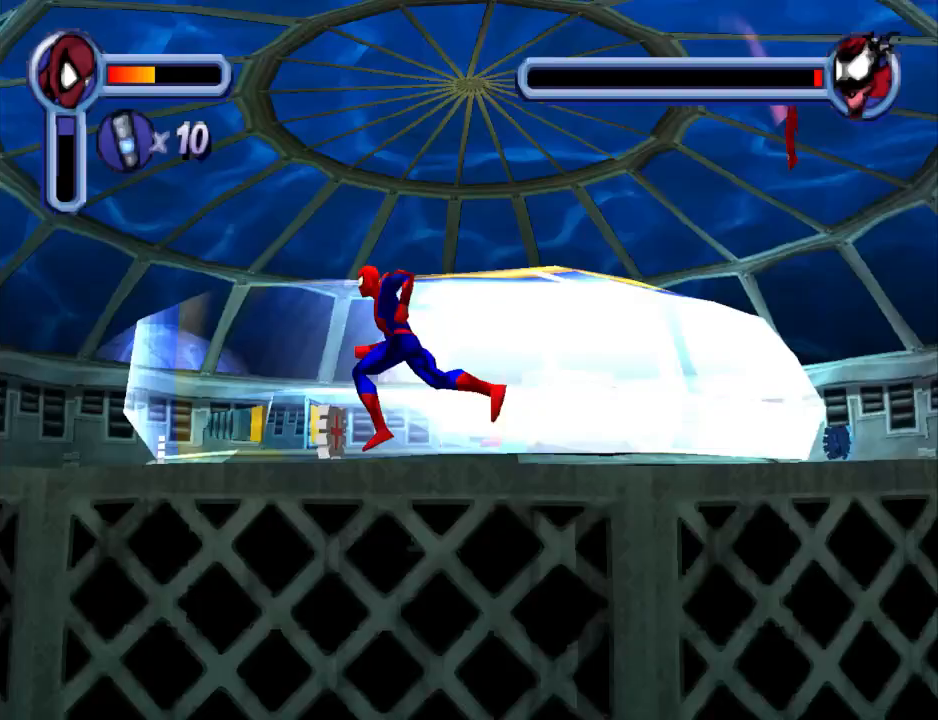
{"buttons": ["DPAD_DOWN", "DPAD_LEFT"], "events": [[233, "DPAD_LEFT", "down"], [300, "DPAD_UP", "up"], [500, "DPAD_DOWN", "down"]]}
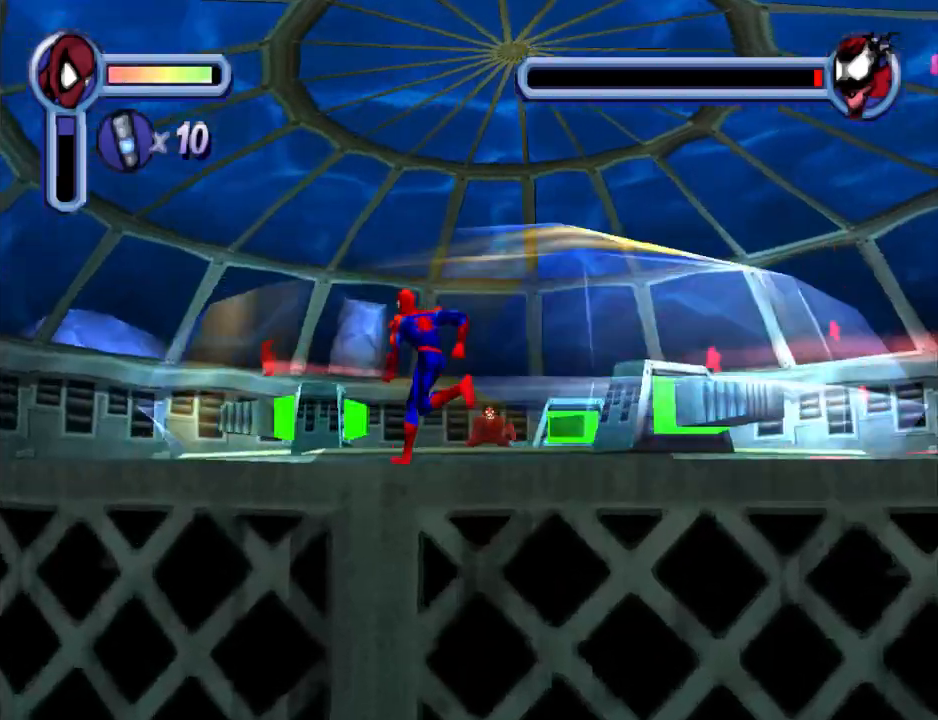
{"buttons": ["DPAD_DOWN", "DPAD_LEFT"], "events": []}
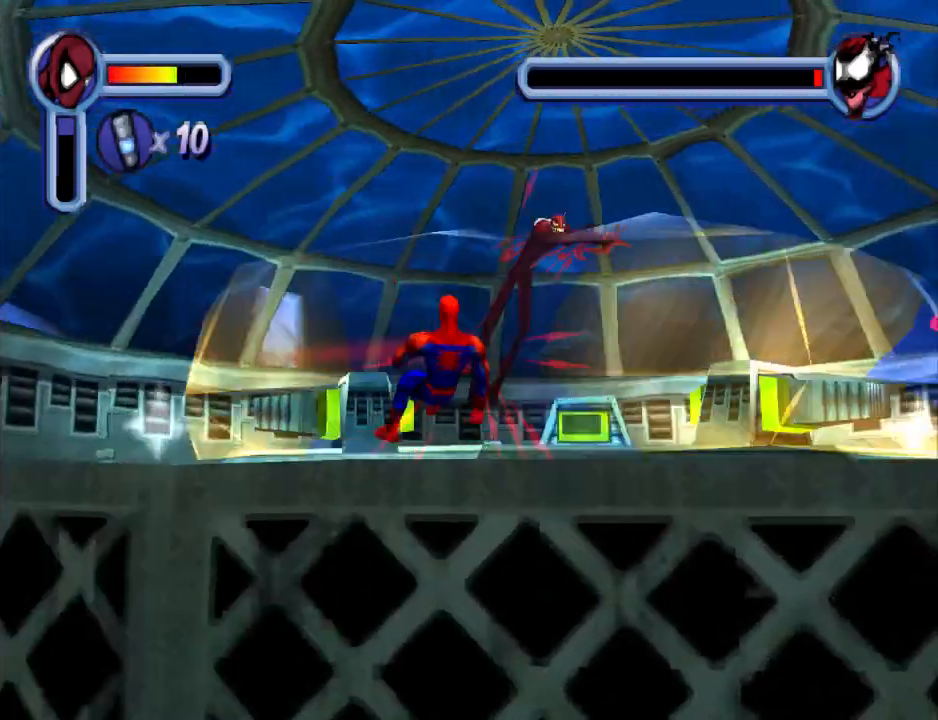
{"buttons": ["DPAD_DOWN", "DPAD_LEFT"], "events": [[33, "DPAD_DOWN", "up"], [400, "DPAD_DOWN", "down"]]}
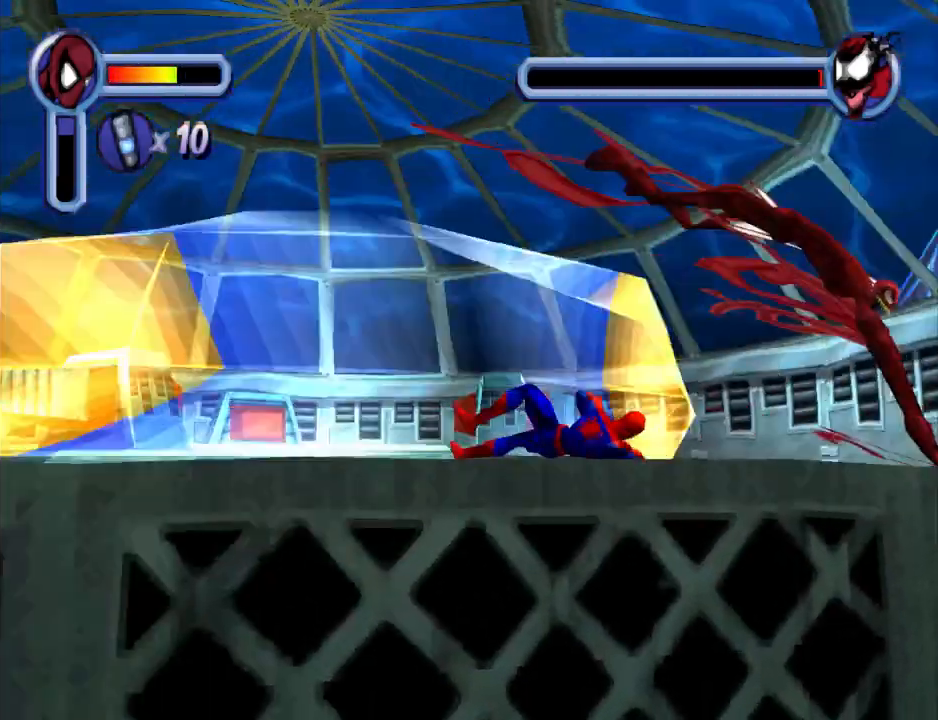
{"buttons": ["DPAD_DOWN"], "events": [[100, "CROSS", "down"], [100, "DPAD_LEFT", "up"], [267, "CROSS", "up"]]}
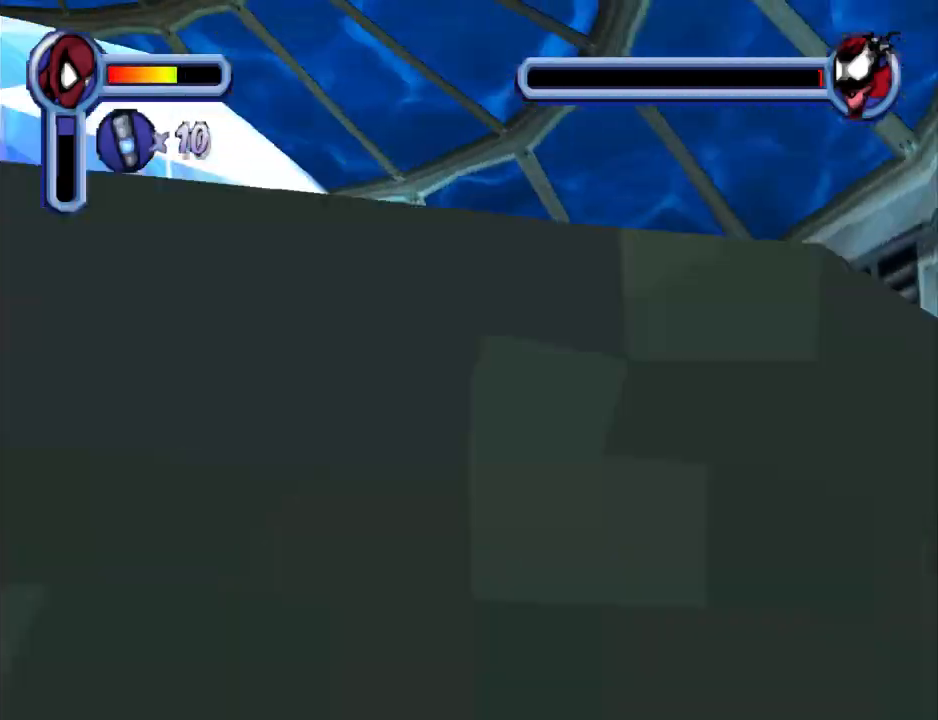
{"buttons": ["DPAD_DOWN"], "events": [[33, "CROSS", "down"], [200, "CROSS", "up"]]}
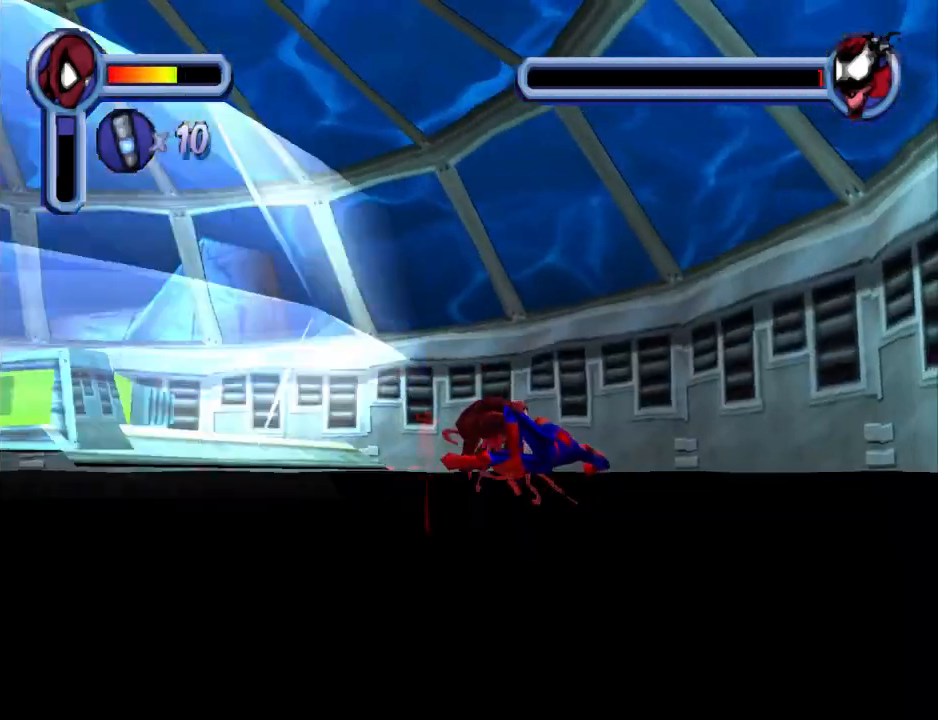
{"buttons": ["CROSS", "DPAD_DOWN"], "events": [[467, "CROSS", "down"]]}
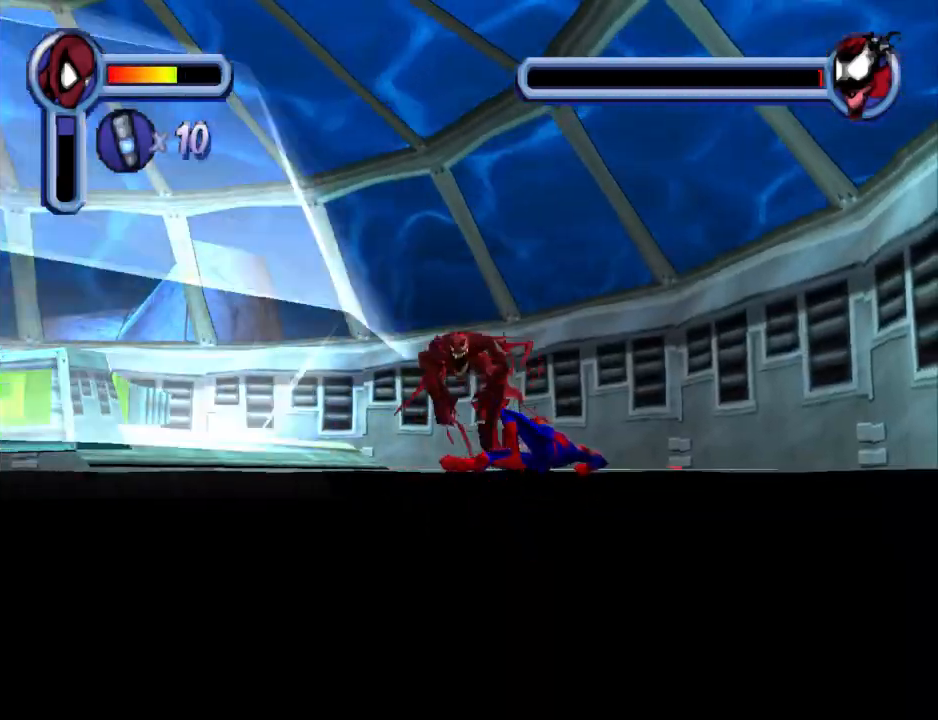
{"buttons": ["DPAD_DOWN"], "events": [[167, "CROSS", "up"]]}
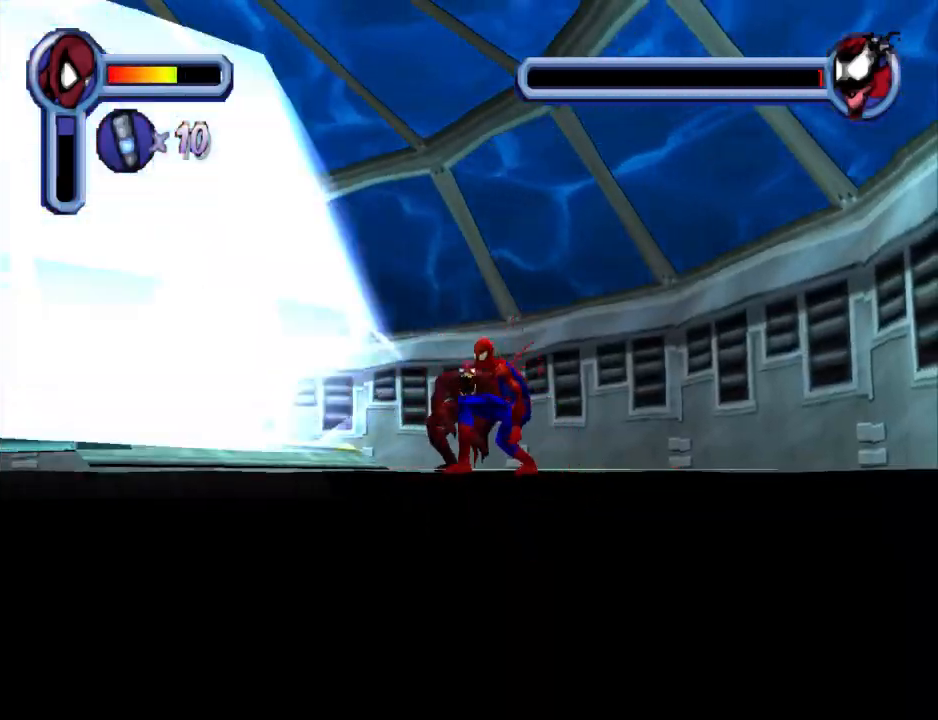
{"buttons": ["CROSS", "DPAD_DOWN"], "events": [[333, "CROSS", "down"]]}
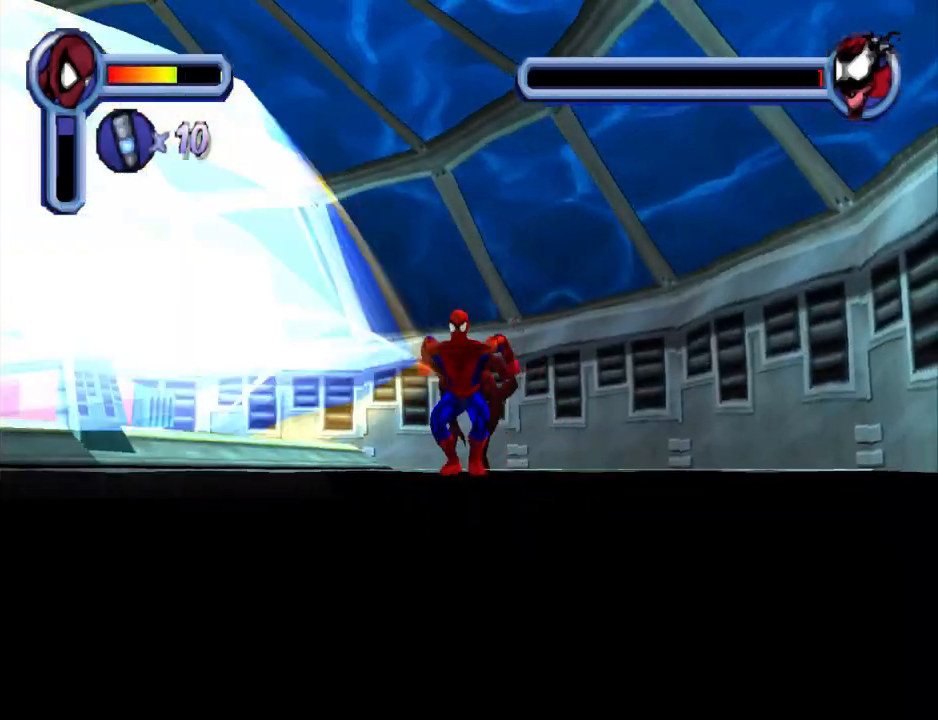
{"buttons": ["DPAD_DOWN"], "events": [[167, "CROSS", "up"]]}